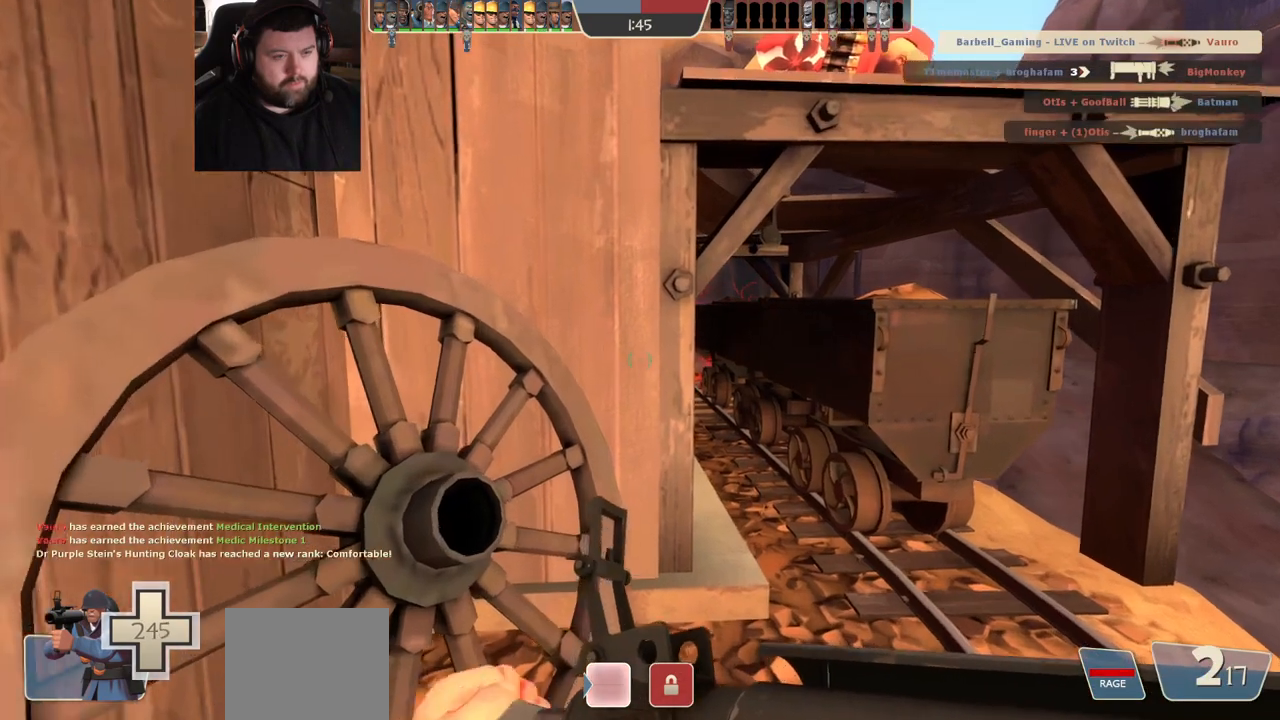
Gameplay with a controller (PlayStation layout); each line is a JSON object with the inputs held at the frame after it. "events" lists button and stick changes between this image and that frame as [ms after this image, input, new state], when the widget could be followed in between. Not read: R1.
{"buttons": [], "left_stick": "center", "right_stick": "center", "events": []}
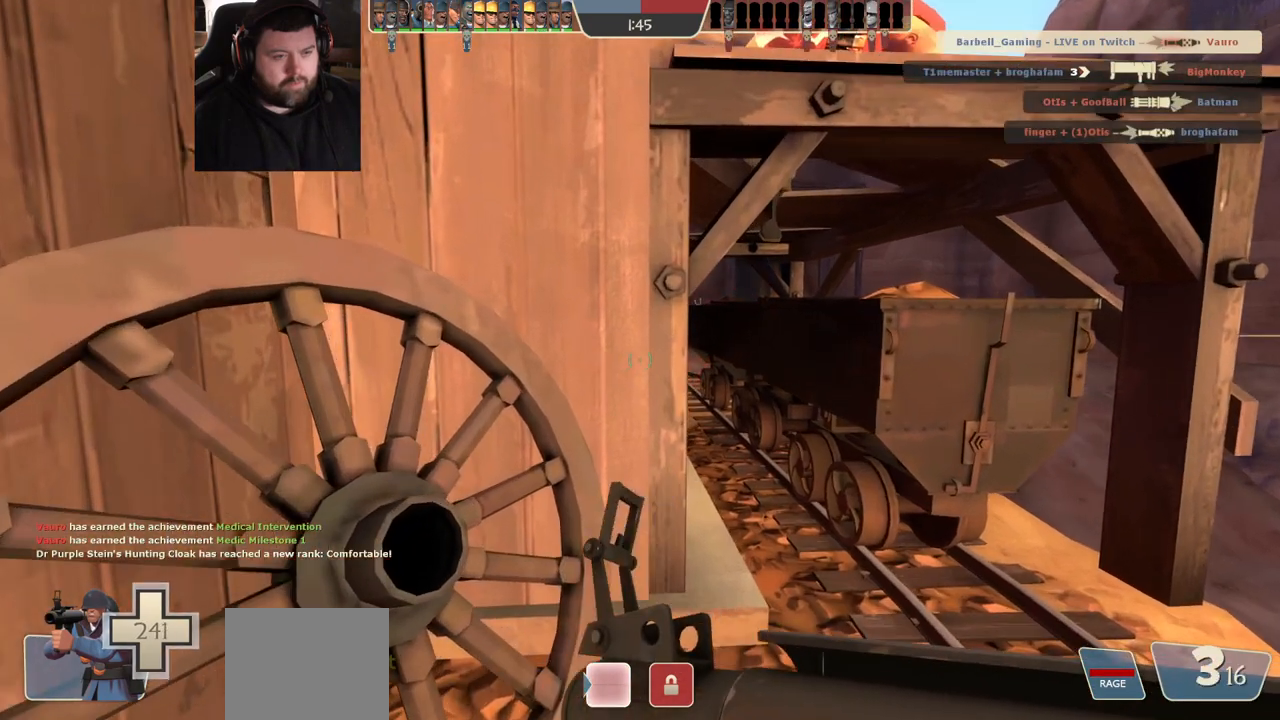
{"buttons": ["R2"], "left_stick": "center", "right_stick": "center", "events": [[67, "R2", "down"]]}
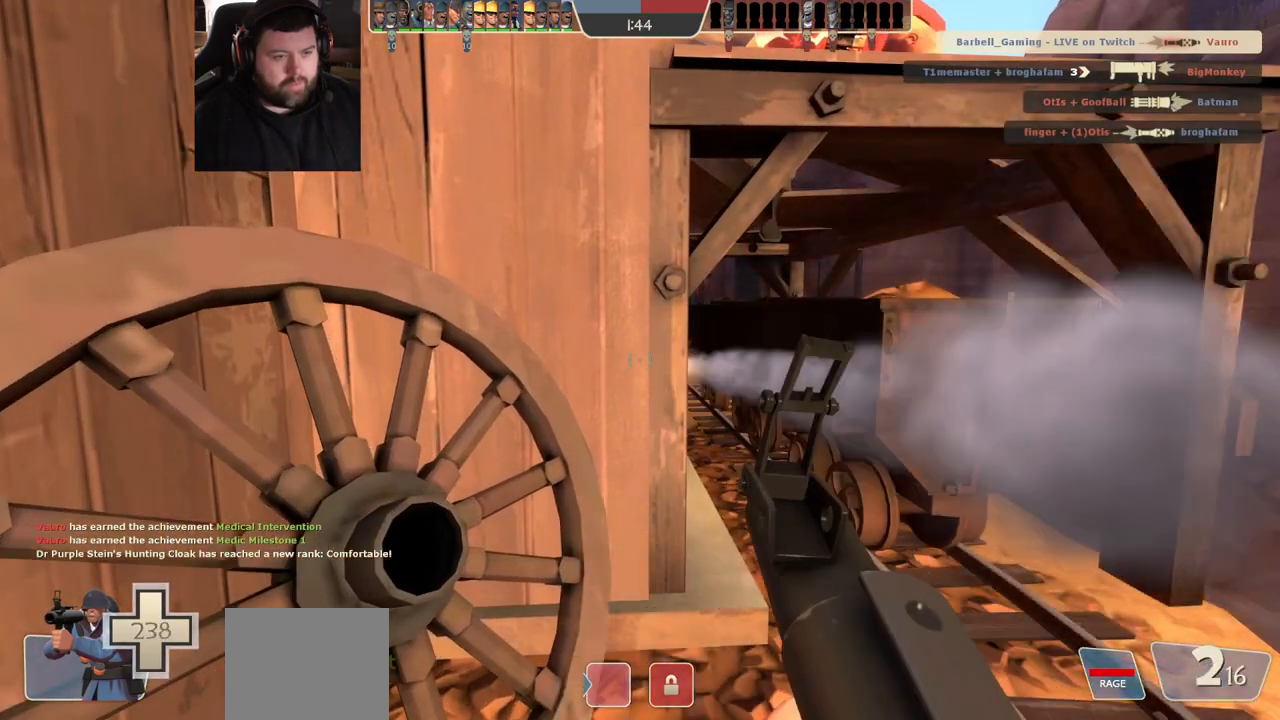
{"buttons": ["R2"], "left_stick": "center", "right_stick": "center", "events": []}
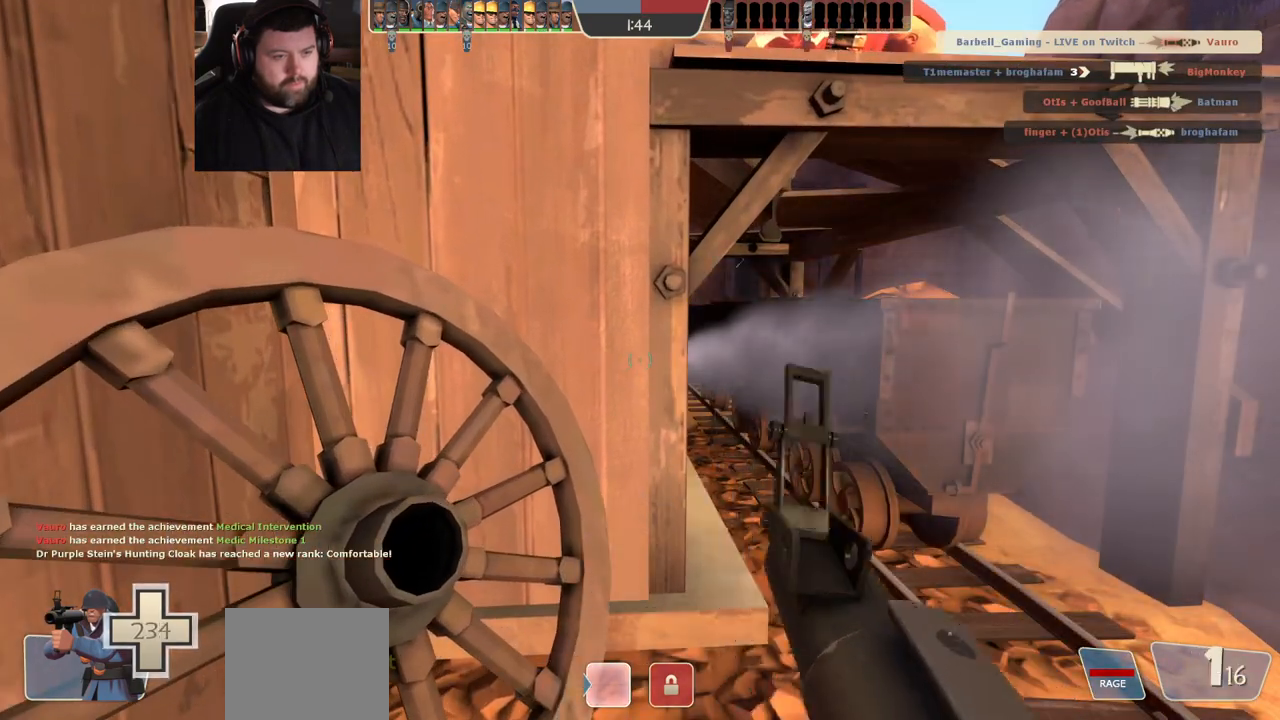
{"buttons": ["R2"], "left_stick": "center", "right_stick": "center", "events": []}
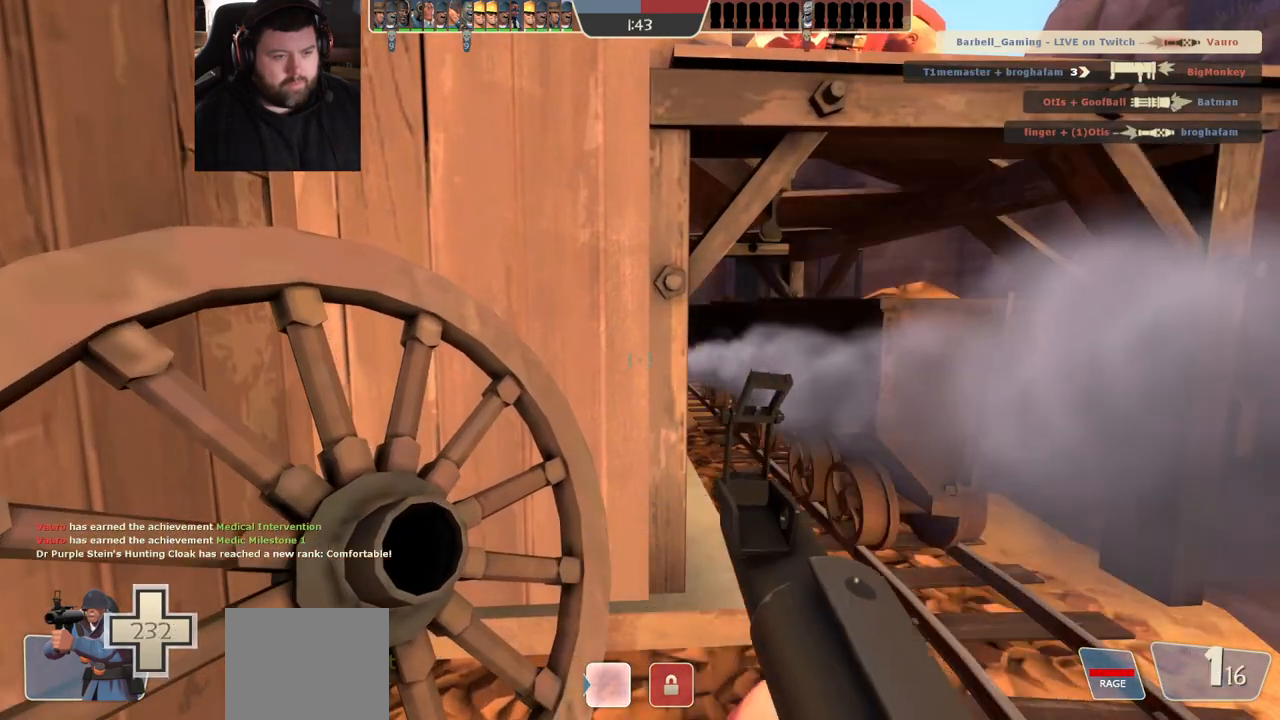
{"buttons": ["R2"], "left_stick": "center", "right_stick": "center", "events": []}
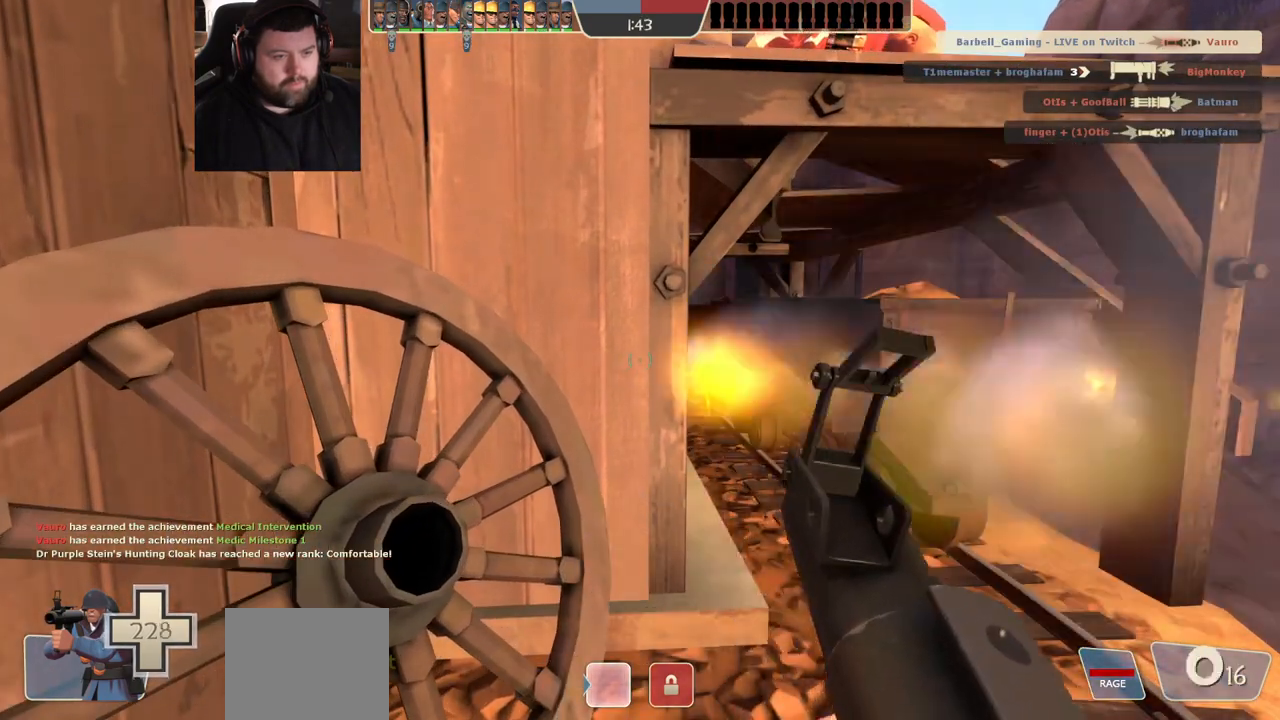
{"buttons": ["R2"], "left_stick": "center", "right_stick": "center", "events": []}
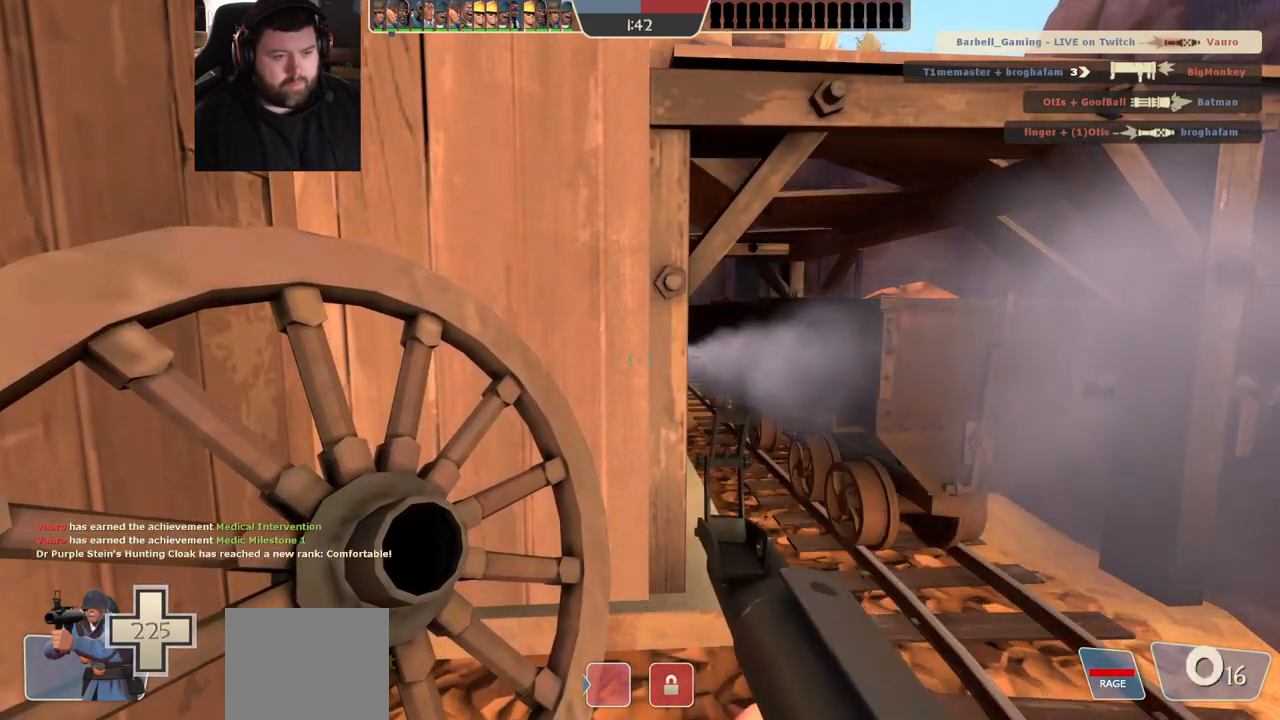
{"buttons": [], "left_stick": "center", "right_stick": "center", "events": [[433, "R2", "up"]]}
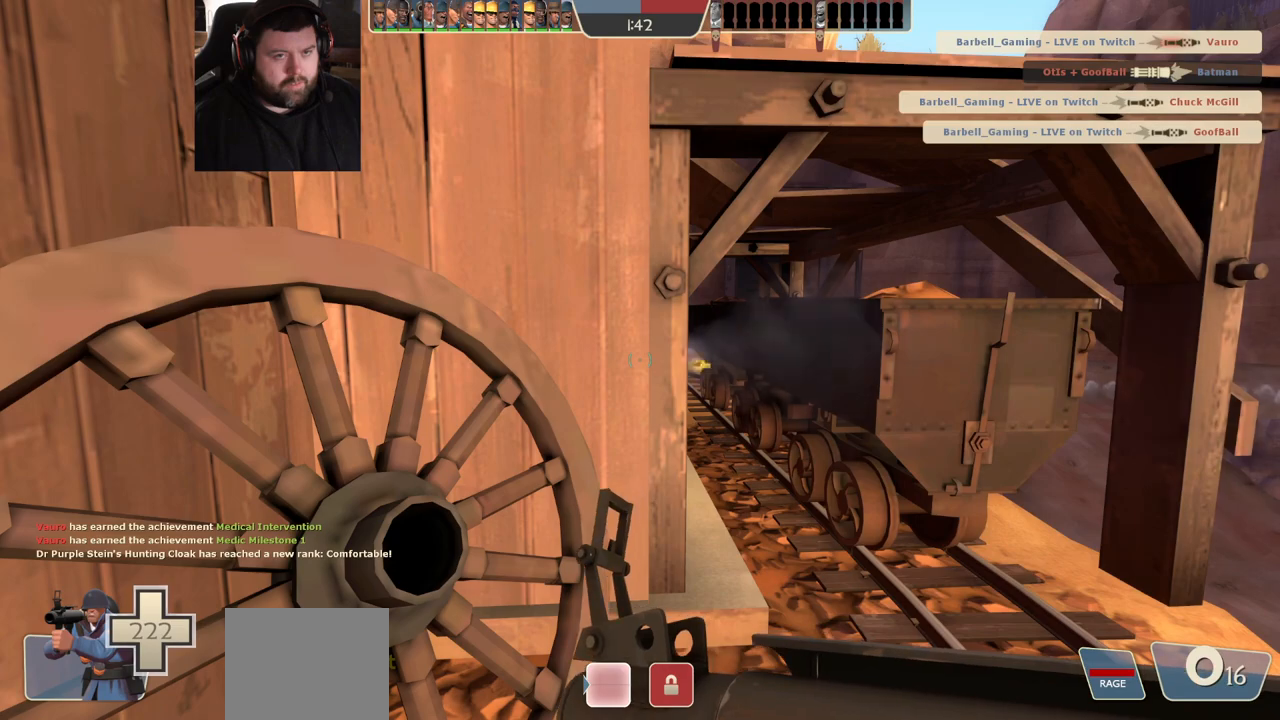
{"buttons": ["R2"], "left_stick": "center", "right_stick": "center", "events": [[317, "R2", "down"], [417, "R2", "up"], [483, "R2", "down"]]}
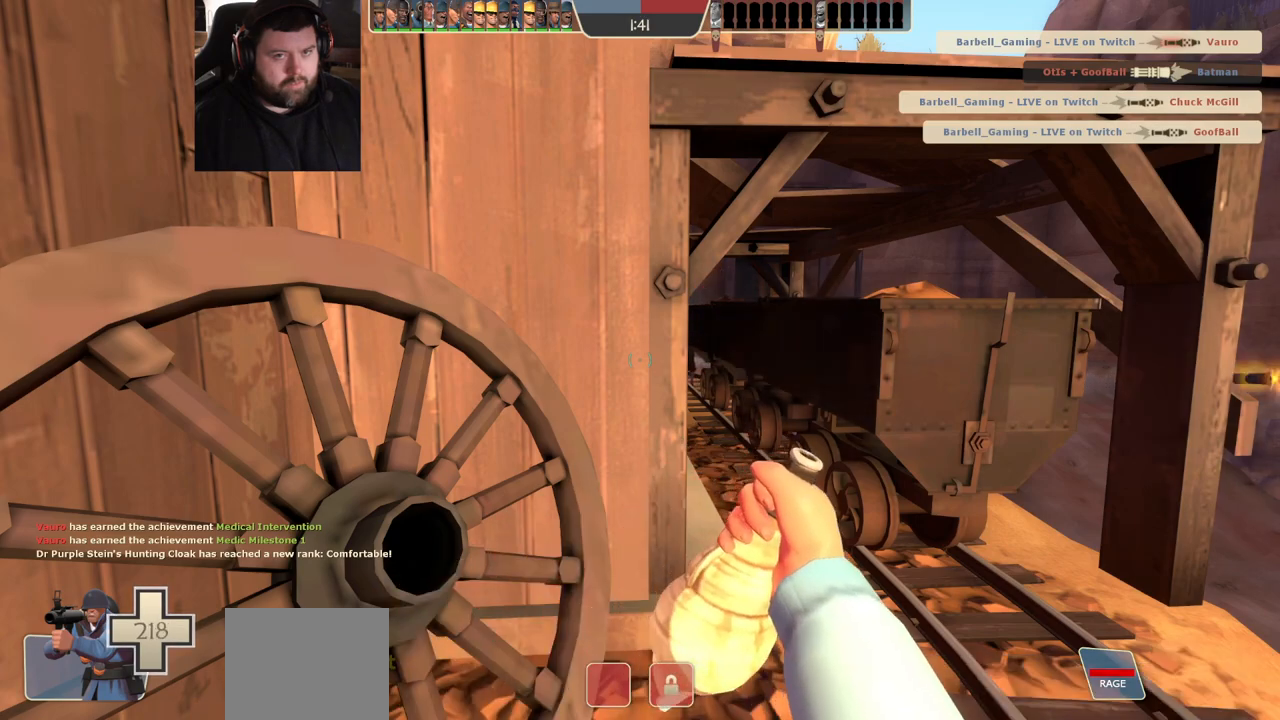
{"buttons": ["R2"], "left_stick": "center", "right_stick": "center", "events": [[83, "R2", "up"], [133, "R2", "down"], [233, "R2", "up"], [283, "R2", "down"], [383, "R2", "up"], [433, "R2", "down"]]}
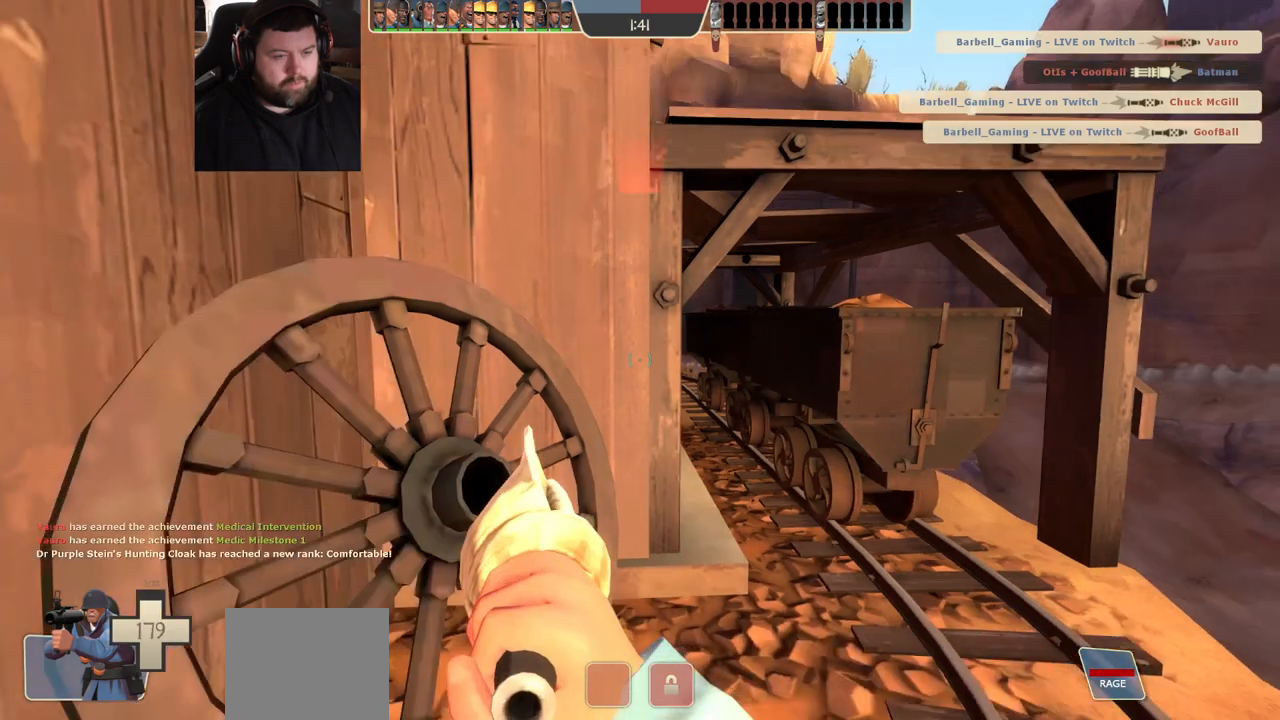
{"buttons": [], "left_stick": "center", "right_stick": "center", "events": [[50, "R2", "up"]]}
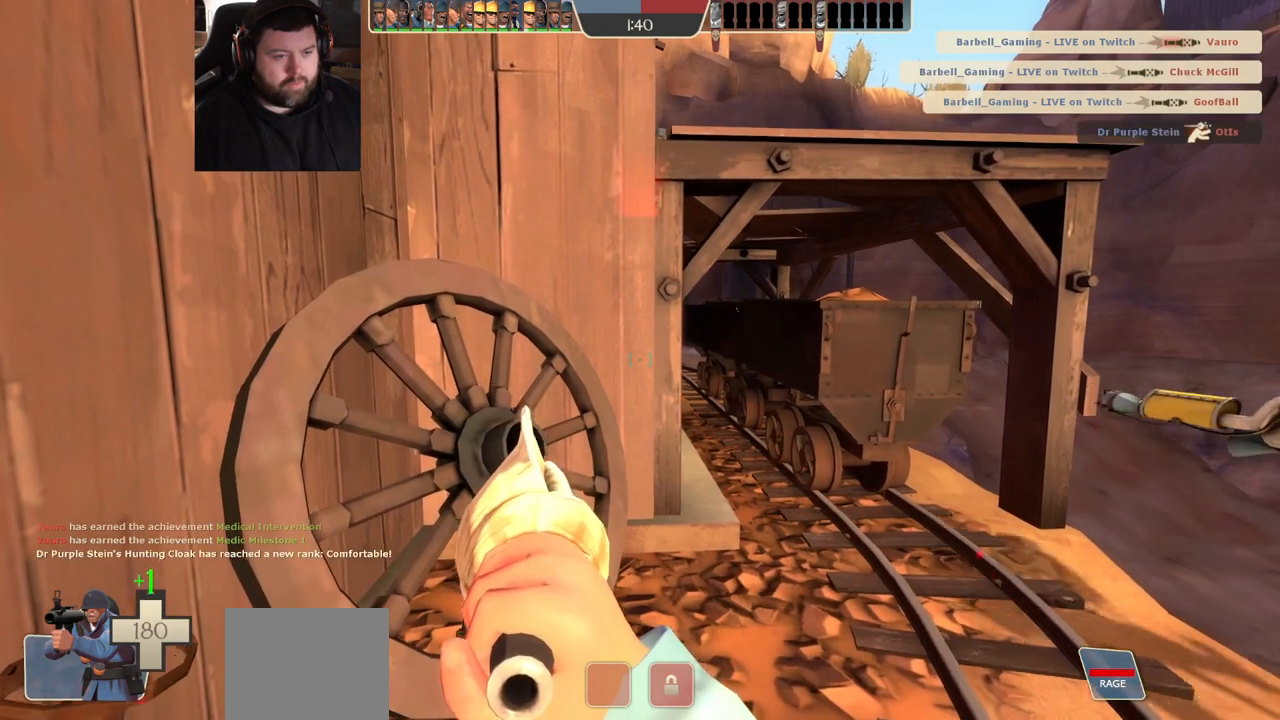
{"buttons": [], "left_stick": "center", "right_stick": "center", "events": [[283, "left_stick", "up"], [350, "left_stick", "center"]]}
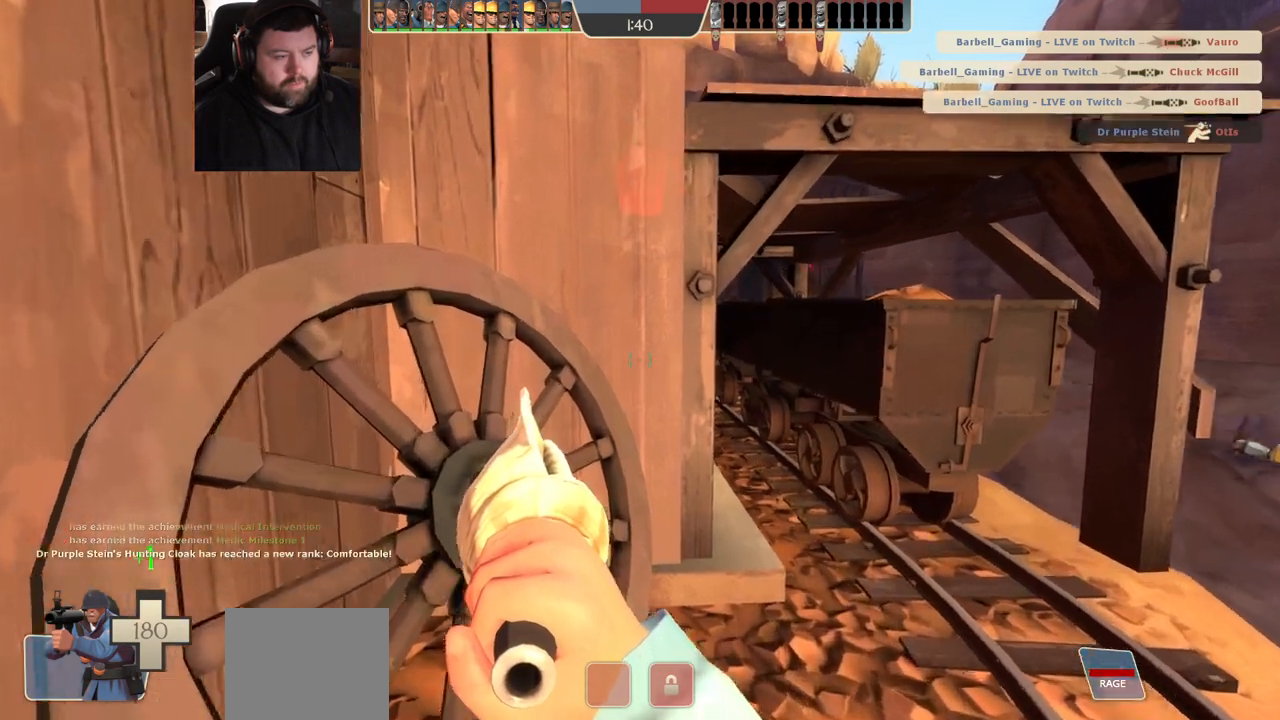
{"buttons": [], "left_stick": "center", "right_stick": "center", "events": []}
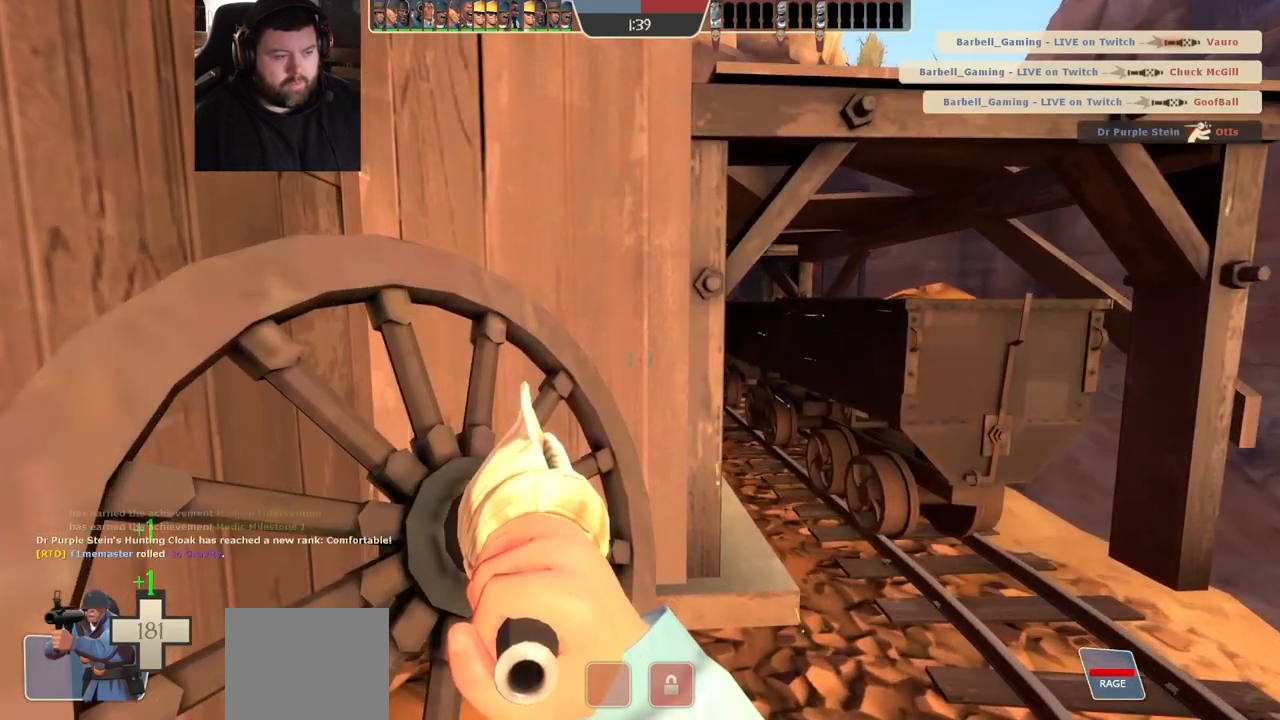
{"buttons": ["SQUARE"], "left_stick": "center", "right_stick": "center", "events": [[433, "SQUARE", "down"]]}
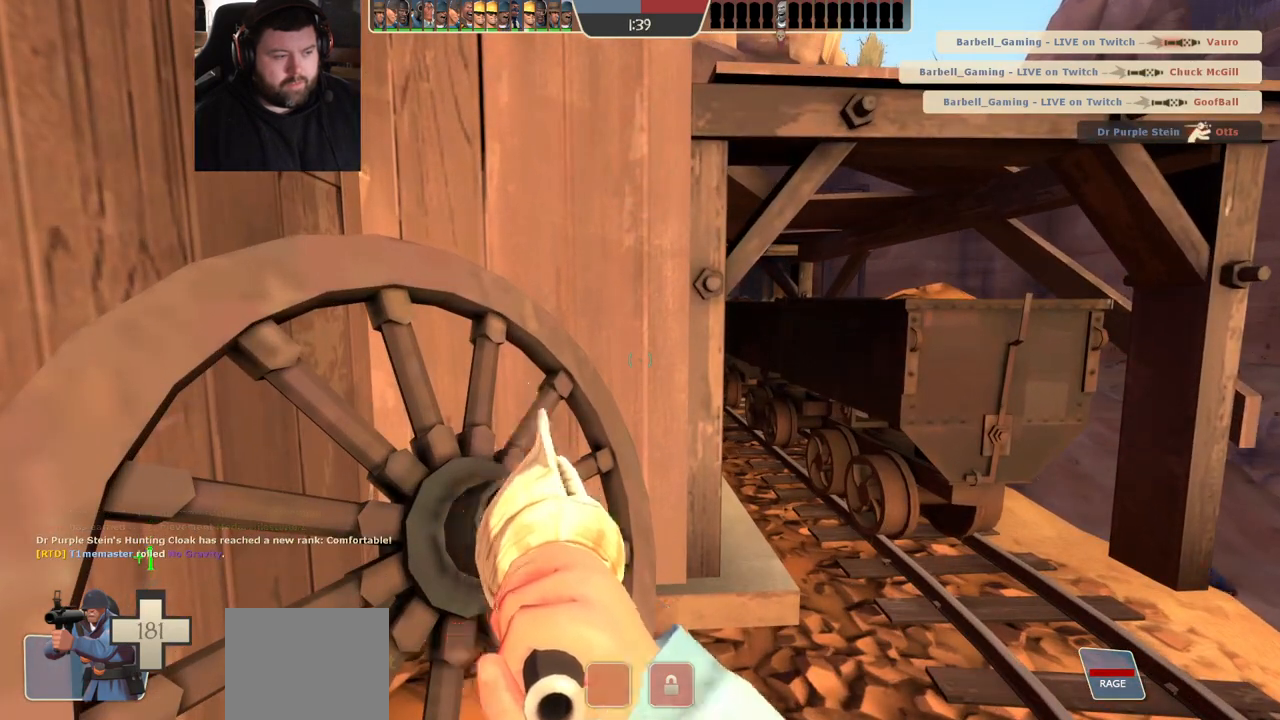
{"buttons": [], "left_stick": "center", "right_stick": "center", "events": [[17, "SQUARE", "up"], [100, "SQUARE", "down"], [167, "SQUARE", "up"], [250, "SQUARE", "down"], [317, "SQUARE", "up"], [417, "SQUARE", "down"], [483, "SQUARE", "up"]]}
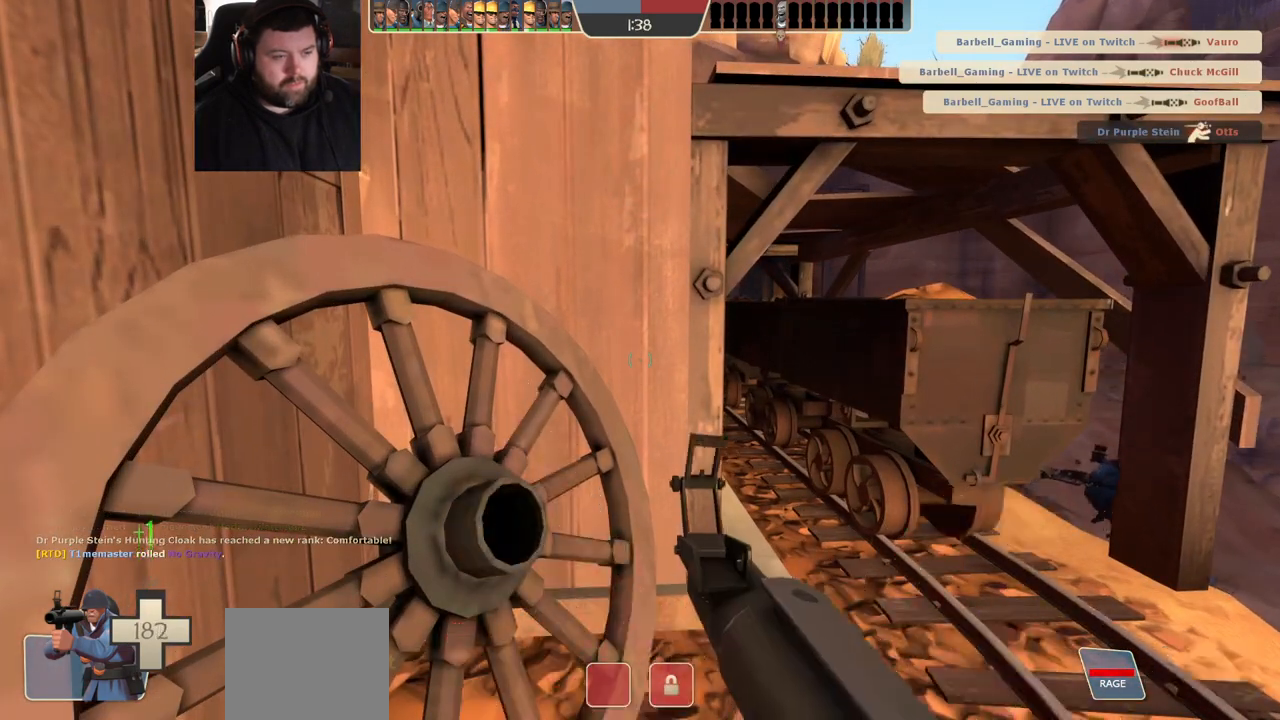
{"buttons": [], "left_stick": "center", "right_stick": "center", "events": [[67, "SQUARE", "down"], [133, "SQUARE", "up"], [200, "SQUARE", "down"], [267, "SQUARE", "up"], [367, "SQUARE", "down"], [433, "SQUARE", "up"]]}
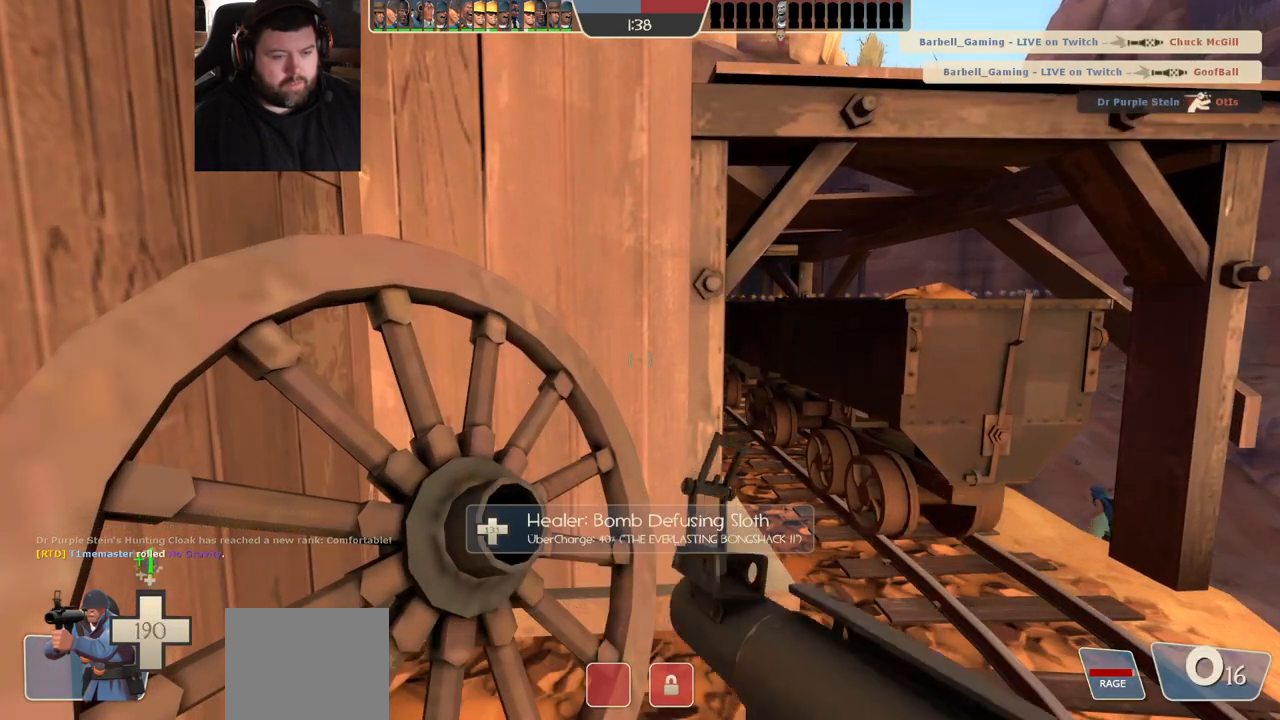
{"buttons": [], "left_stick": "center", "right_stick": "center", "events": []}
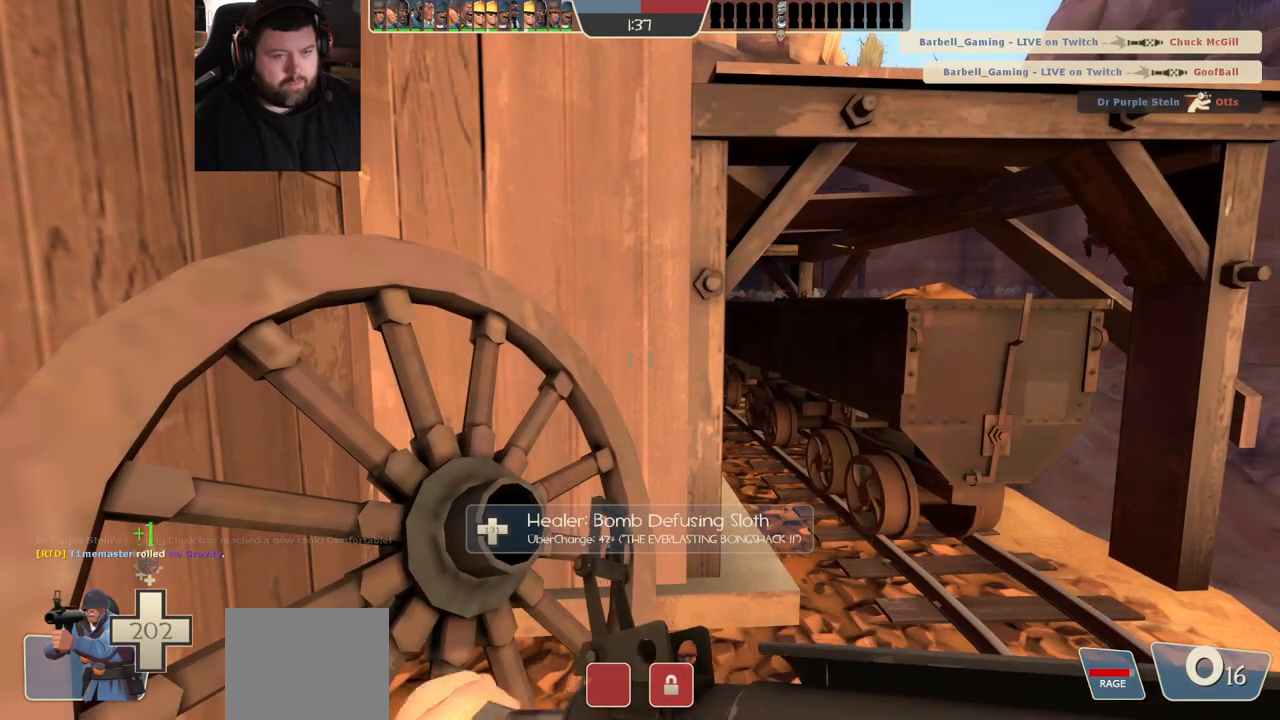
{"buttons": [], "left_stick": "center", "right_stick": "center", "events": []}
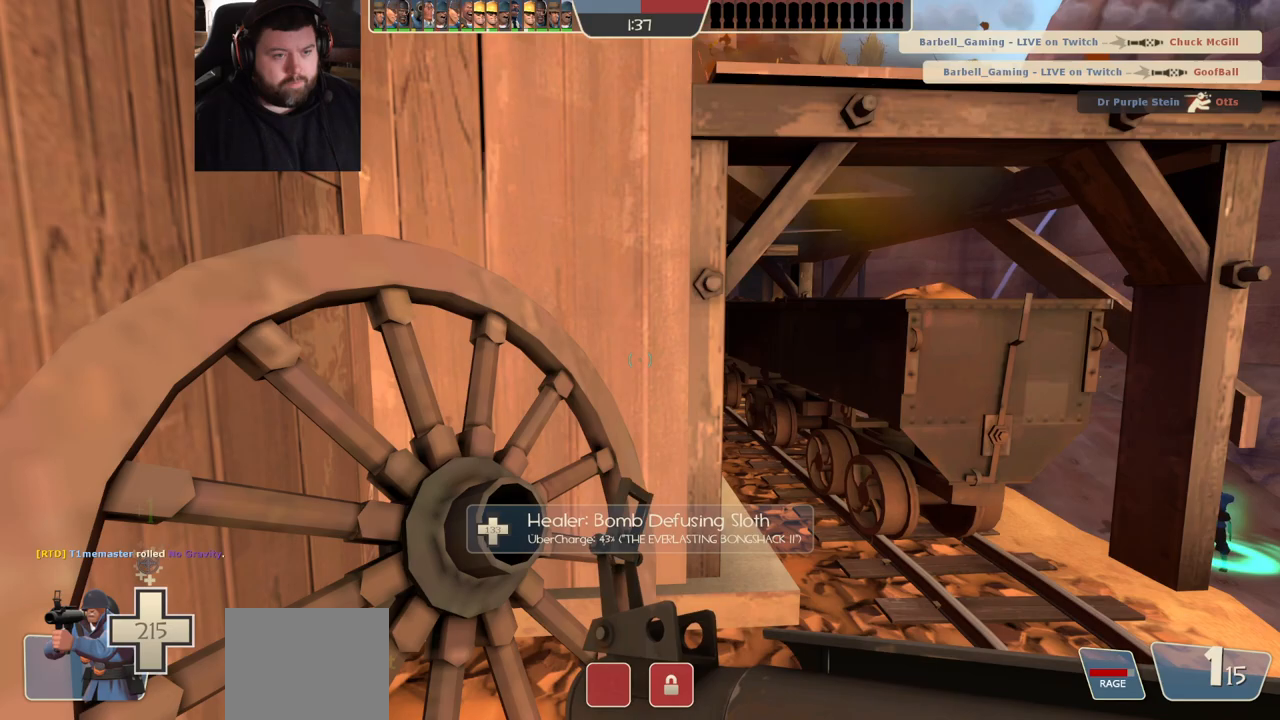
{"buttons": [], "left_stick": "center", "right_stick": "center", "events": []}
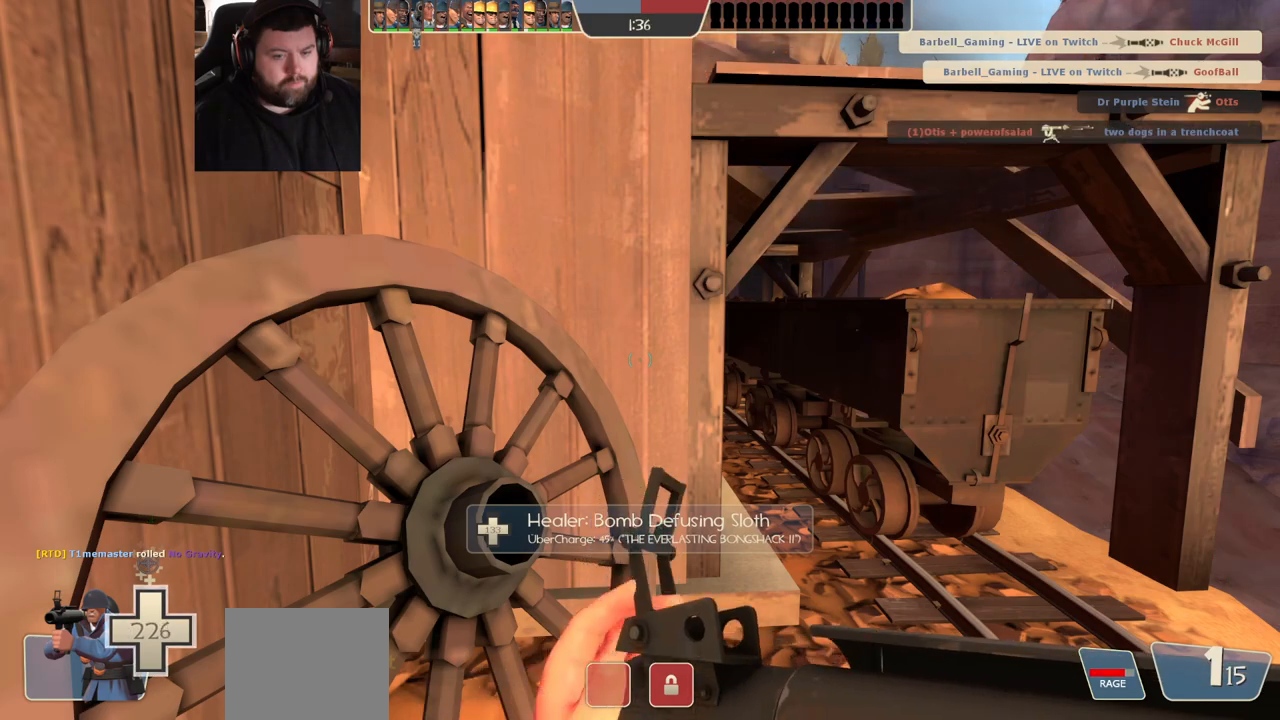
{"buttons": [], "left_stick": "center", "right_stick": "center", "events": []}
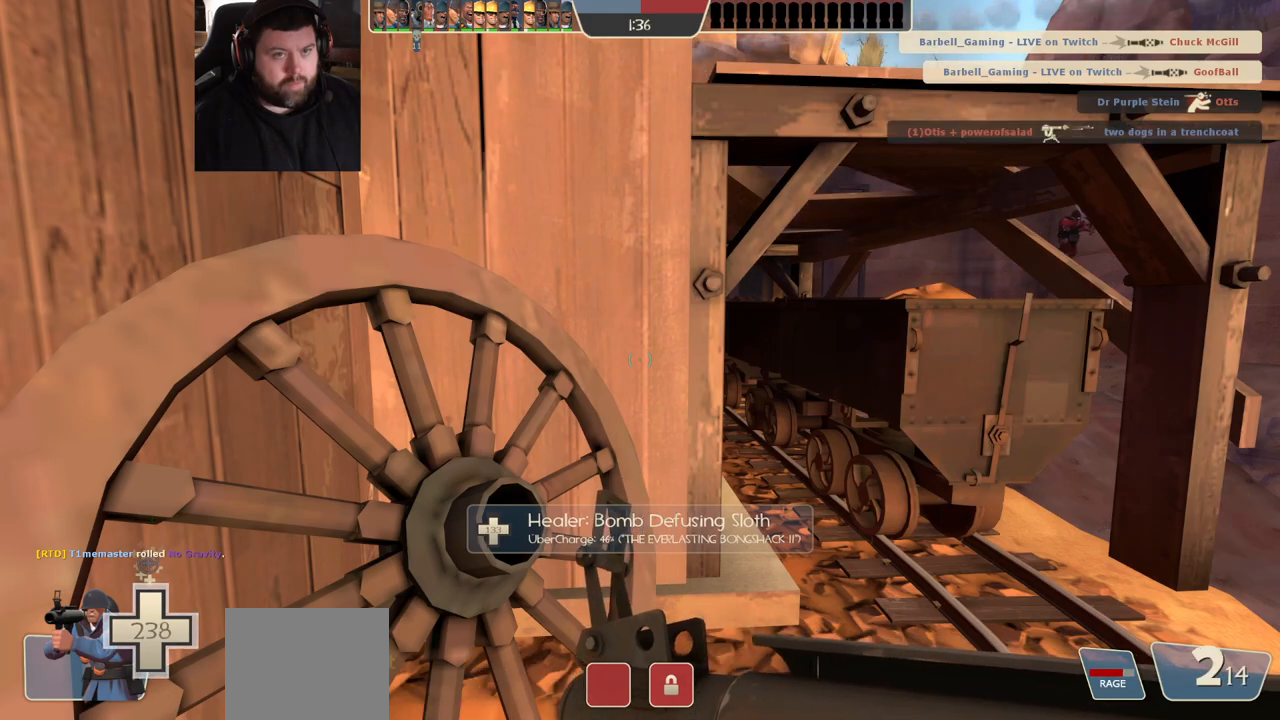
{"buttons": [], "left_stick": "center", "right_stick": "center", "events": []}
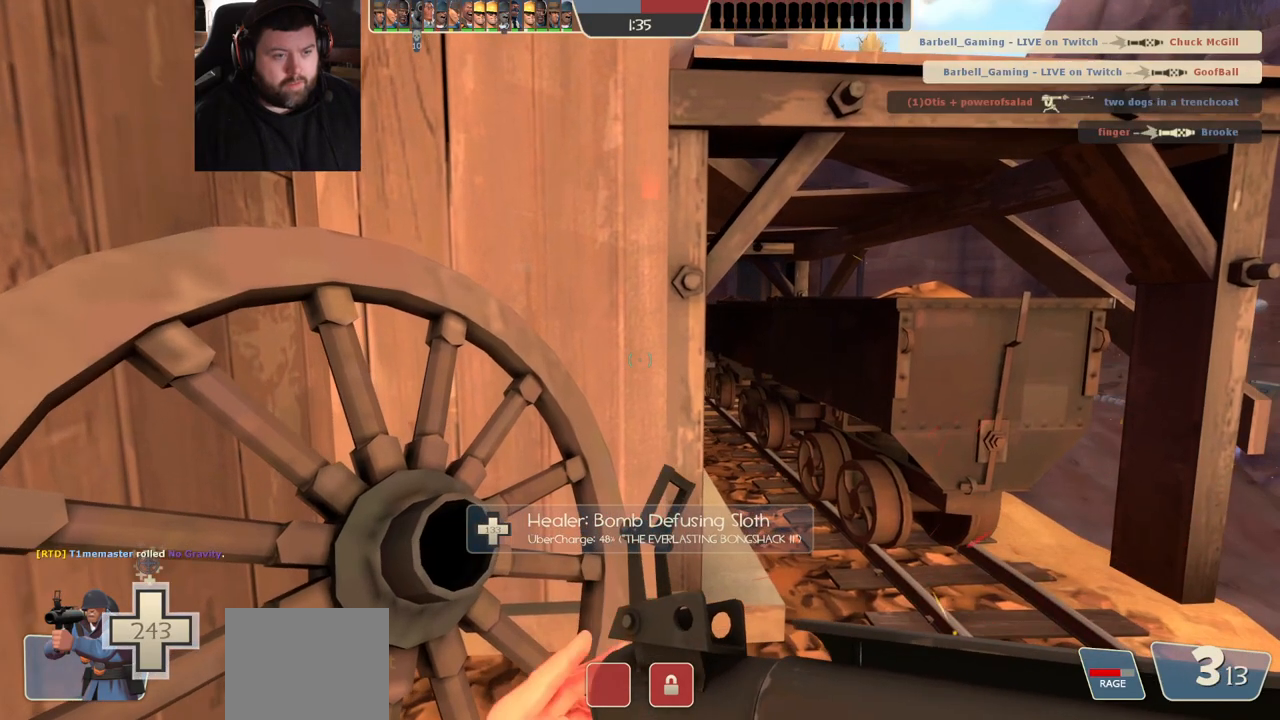
{"buttons": ["R2"], "left_stick": "center", "right_stick": "center", "events": [[83, "R2", "down"]]}
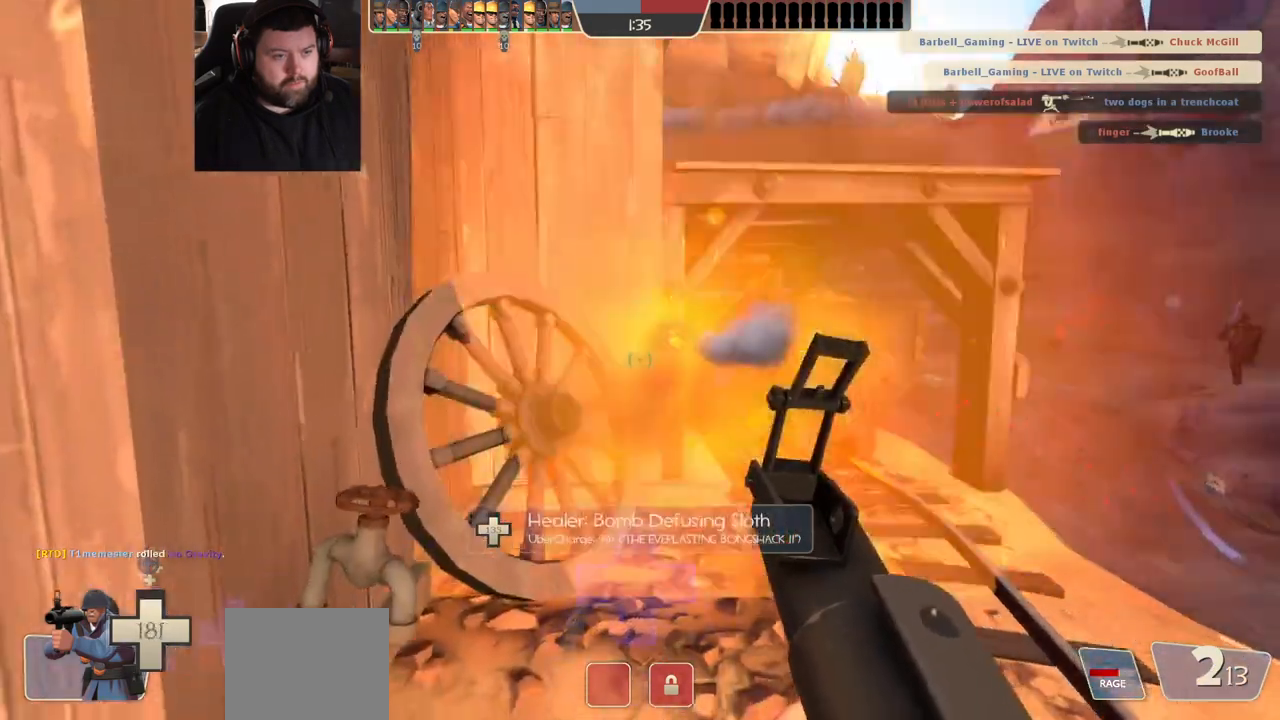
{"buttons": ["R2"], "left_stick": "center", "right_stick": "center", "events": [[150, "left_stick", "up"], [333, "left_stick", "center"]]}
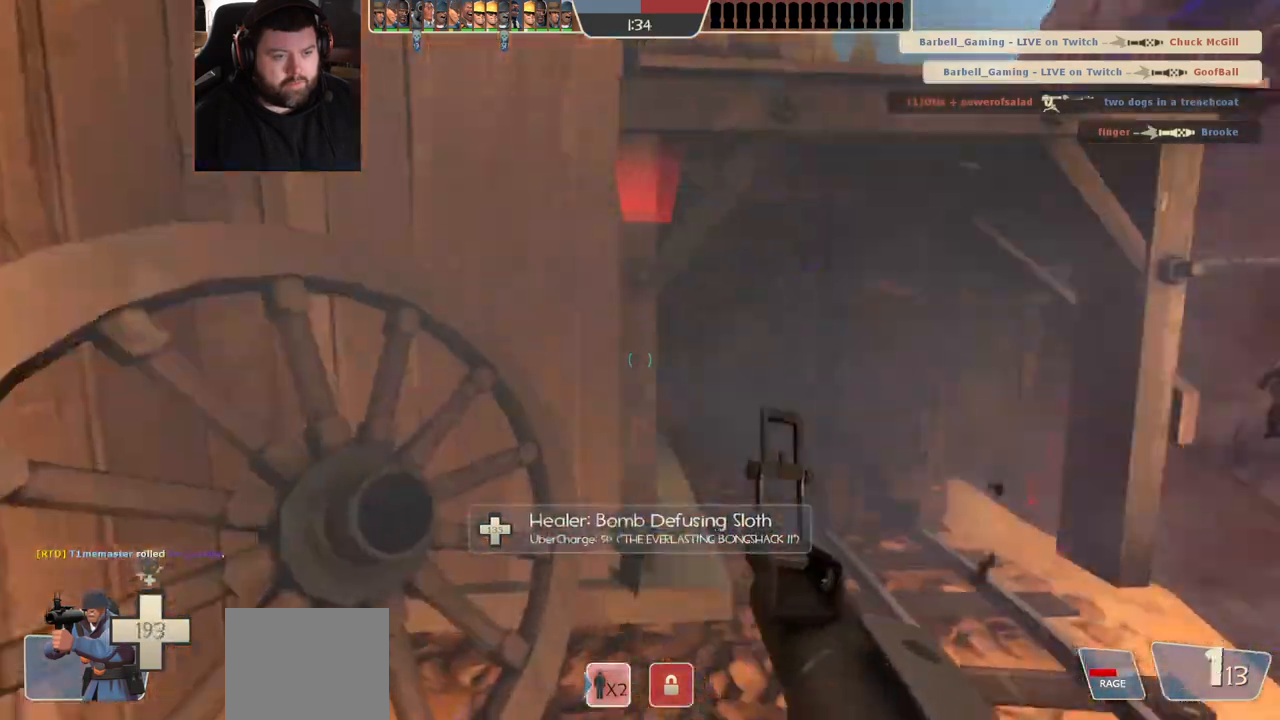
{"buttons": ["R2"], "left_stick": "center", "right_stick": "center", "events": []}
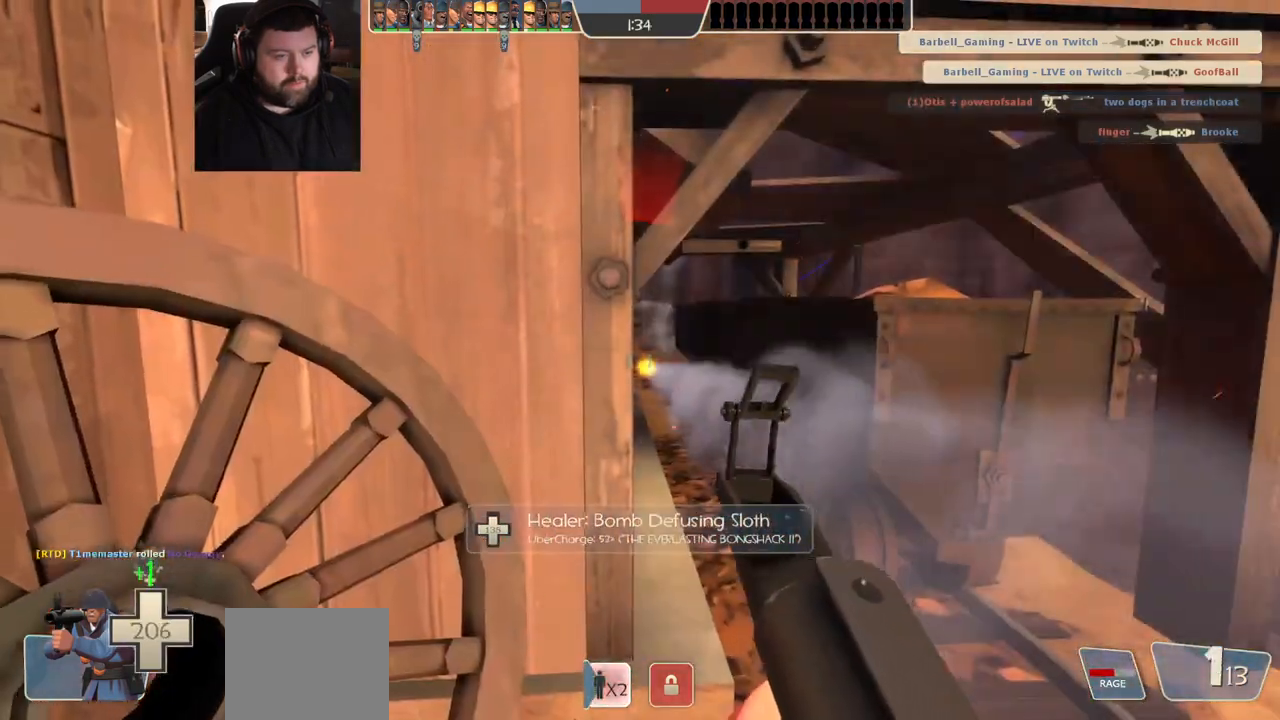
{"buttons": ["R2"], "left_stick": "center", "right_stick": "center", "events": []}
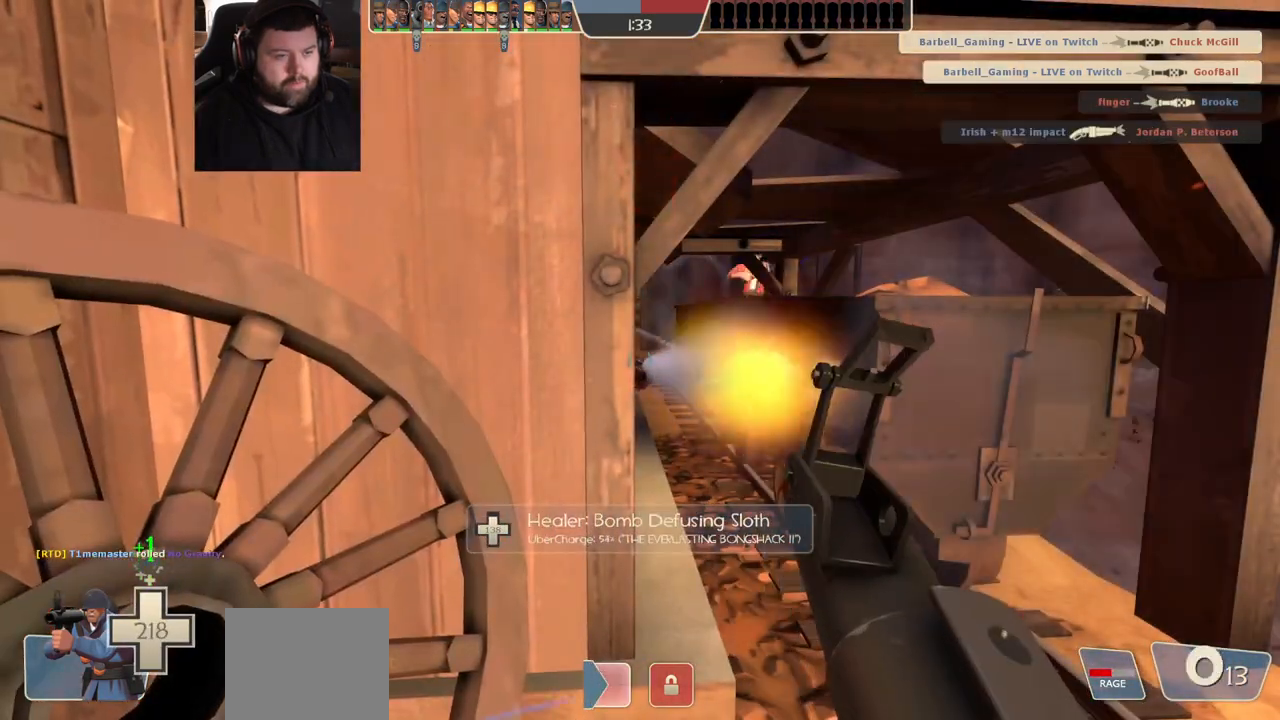
{"buttons": ["R2"], "left_stick": "center", "right_stick": "center", "events": []}
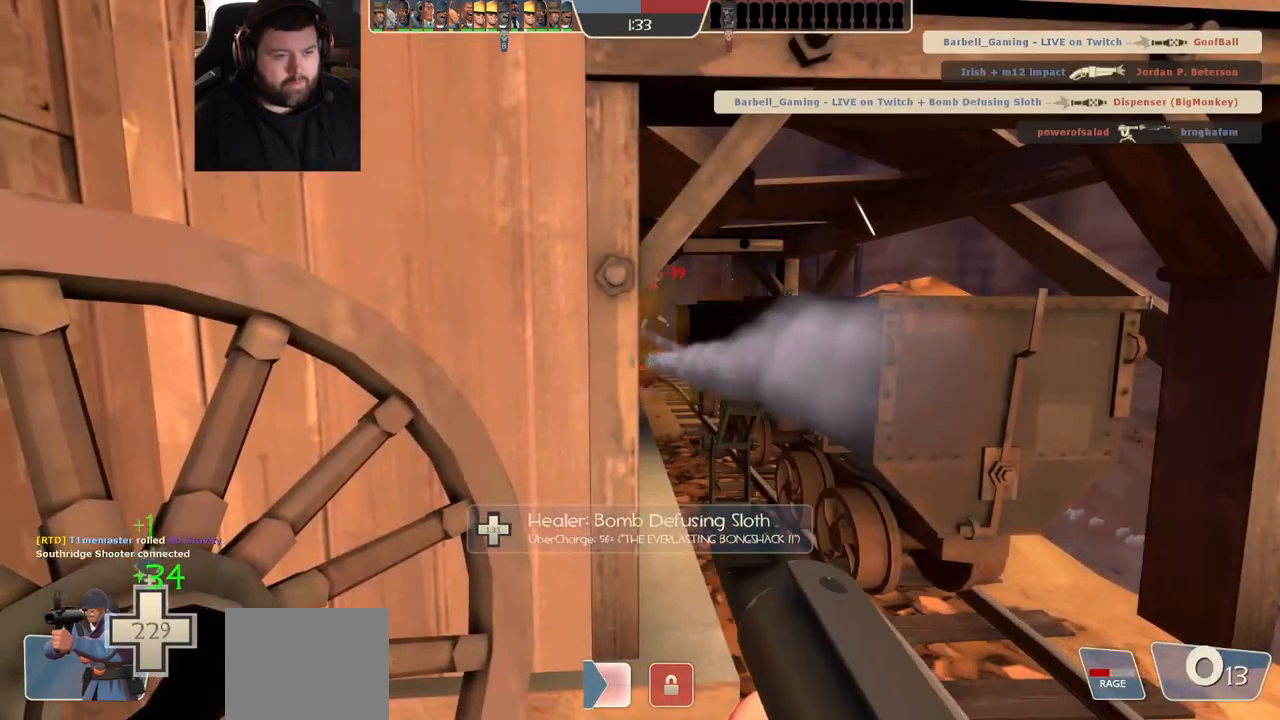
{"buttons": ["R2"], "left_stick": "center", "right_stick": "center", "events": []}
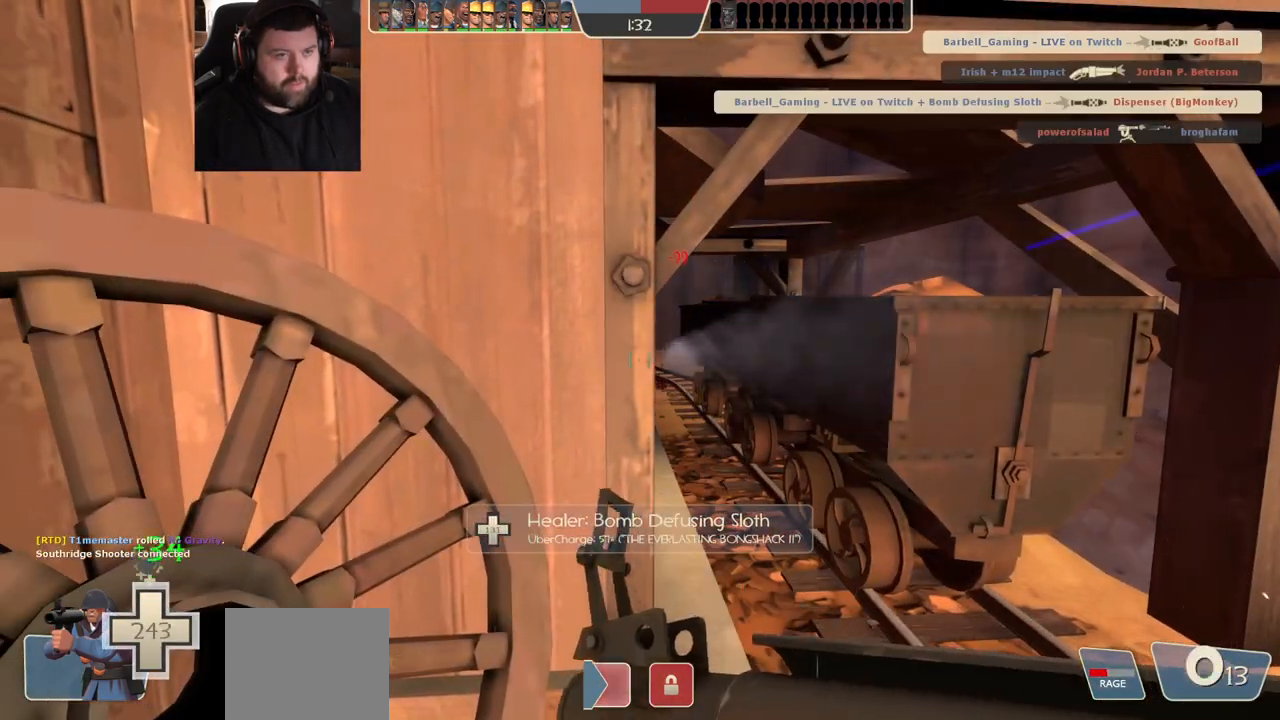
{"buttons": ["R2"], "left_stick": "center", "right_stick": "center", "events": []}
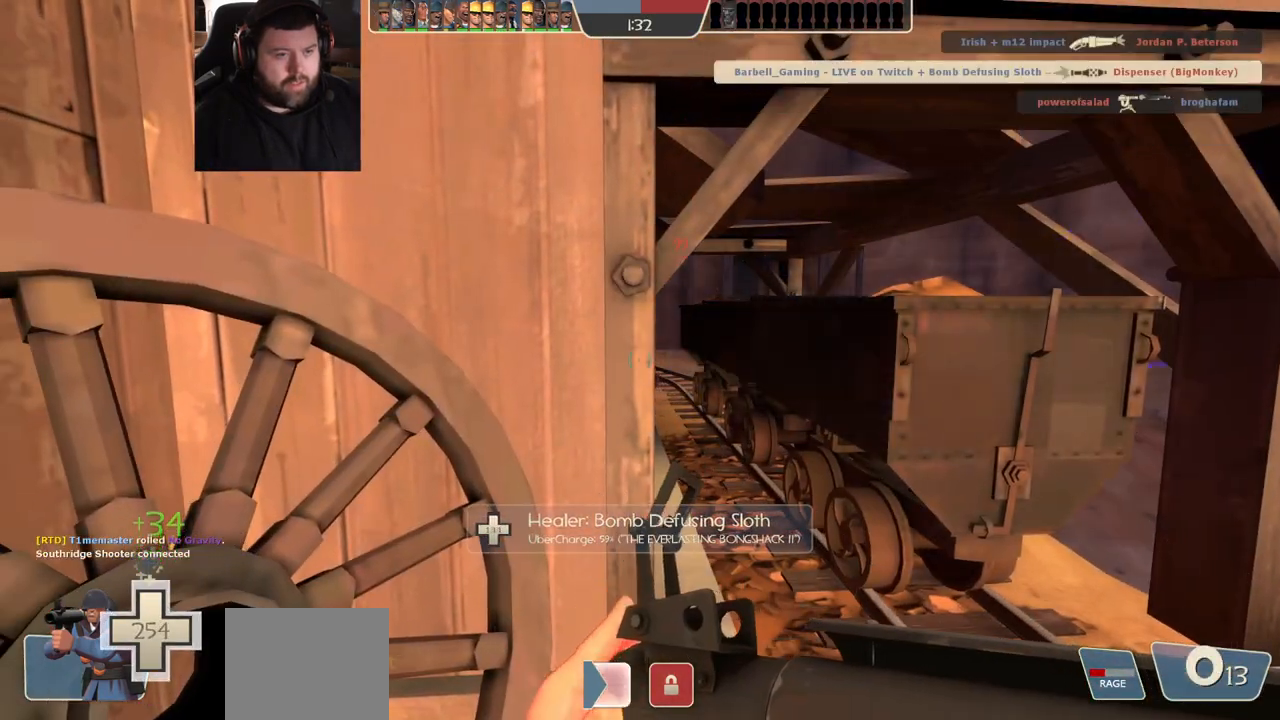
{"buttons": [], "left_stick": "center", "right_stick": "center", "events": [[450, "R2", "up"]]}